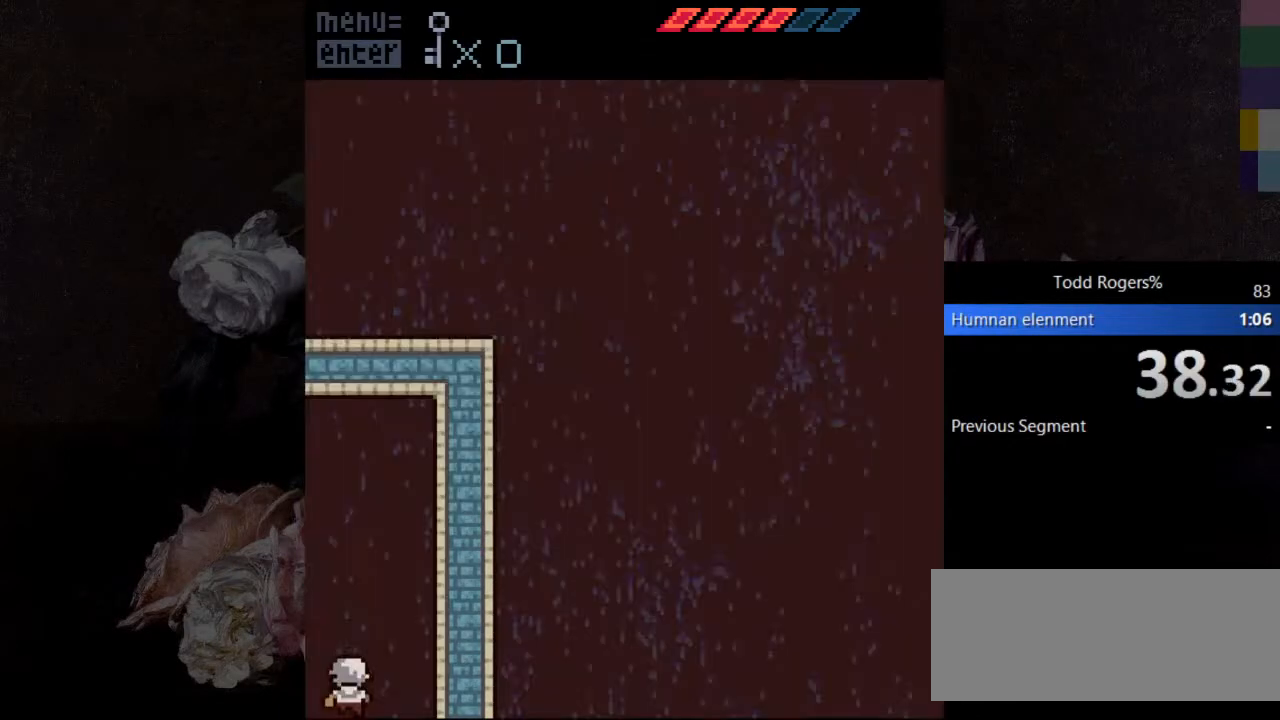
Gameplay with keyboard; each line is a JSON object with the keys held at the frame after it. "events" lists presses ("down") and releases ("up") of "c", "down", "left", "return", "right", "up" and "x" between this image and that frame as [ms after this image, input, new state], when the widget could be followed in between. No other keys are recorded. Mouse input is not recorded.
{"keys": ["up"], "events": []}
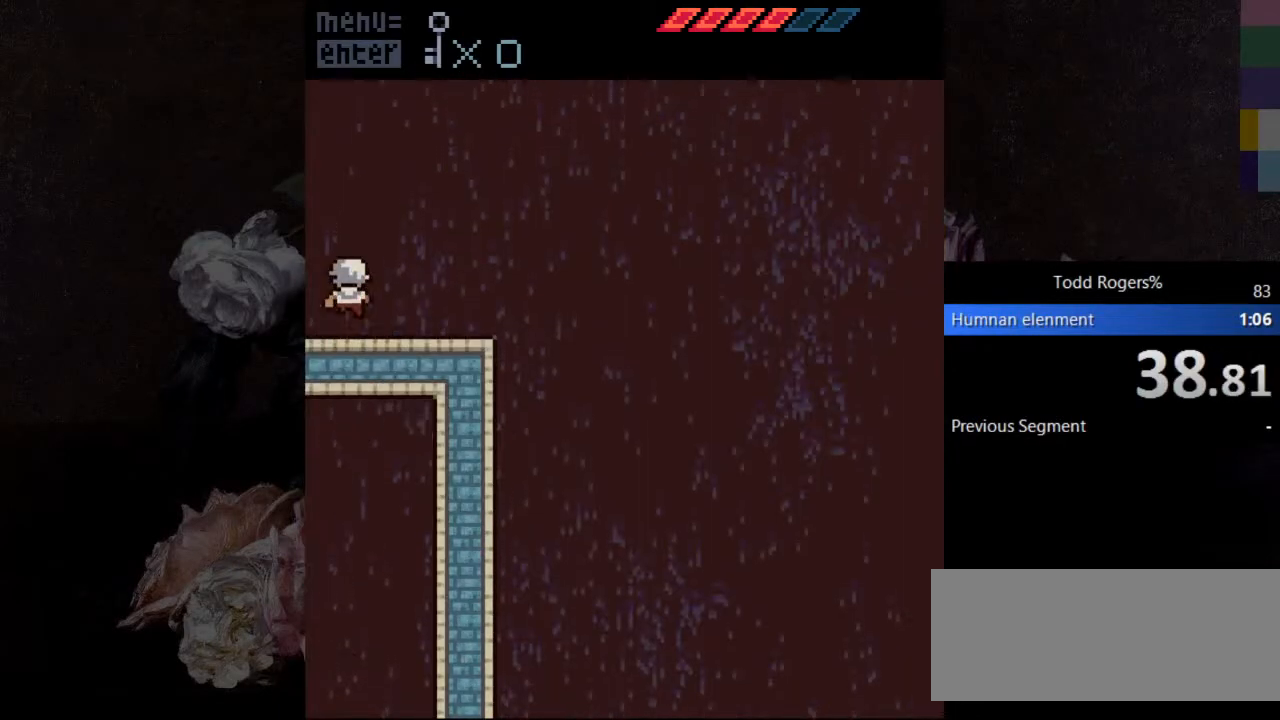
{"keys": [], "events": [[183, "return", "down"], [233, "up", "up"], [333, "return", "up"]]}
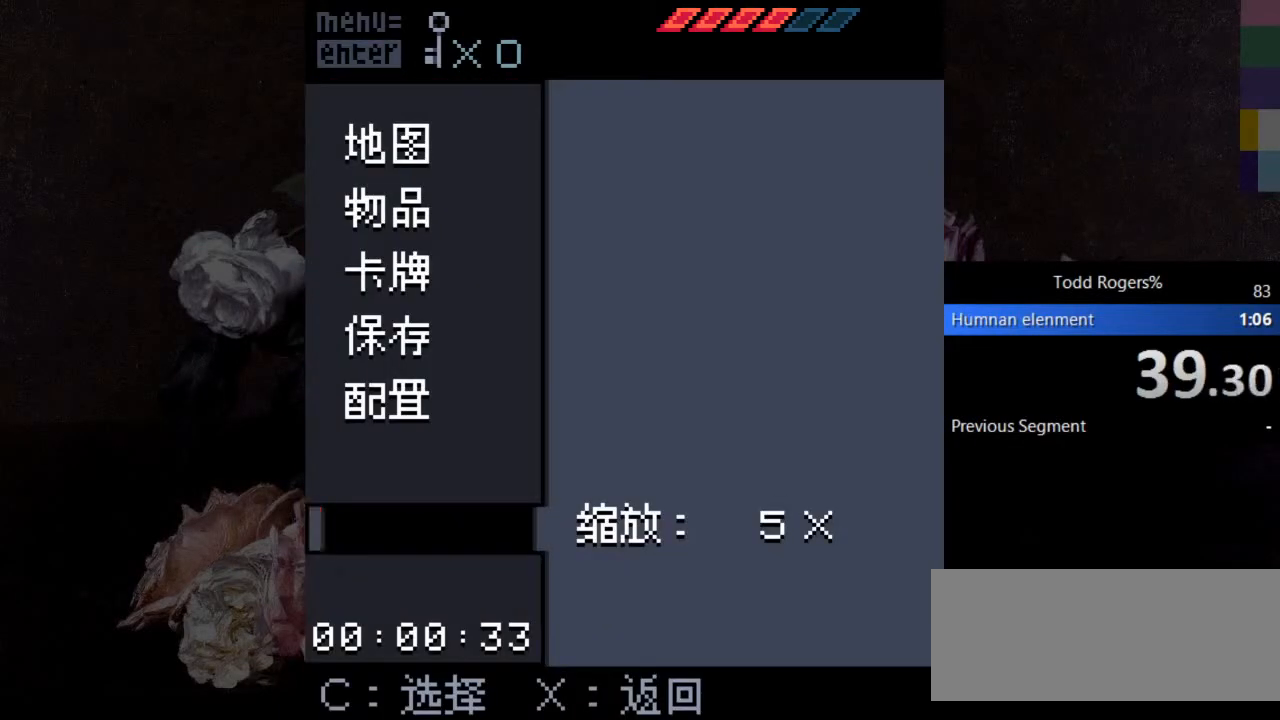
{"keys": [], "events": [[67, "right", "down"], [100, "right", "up"]]}
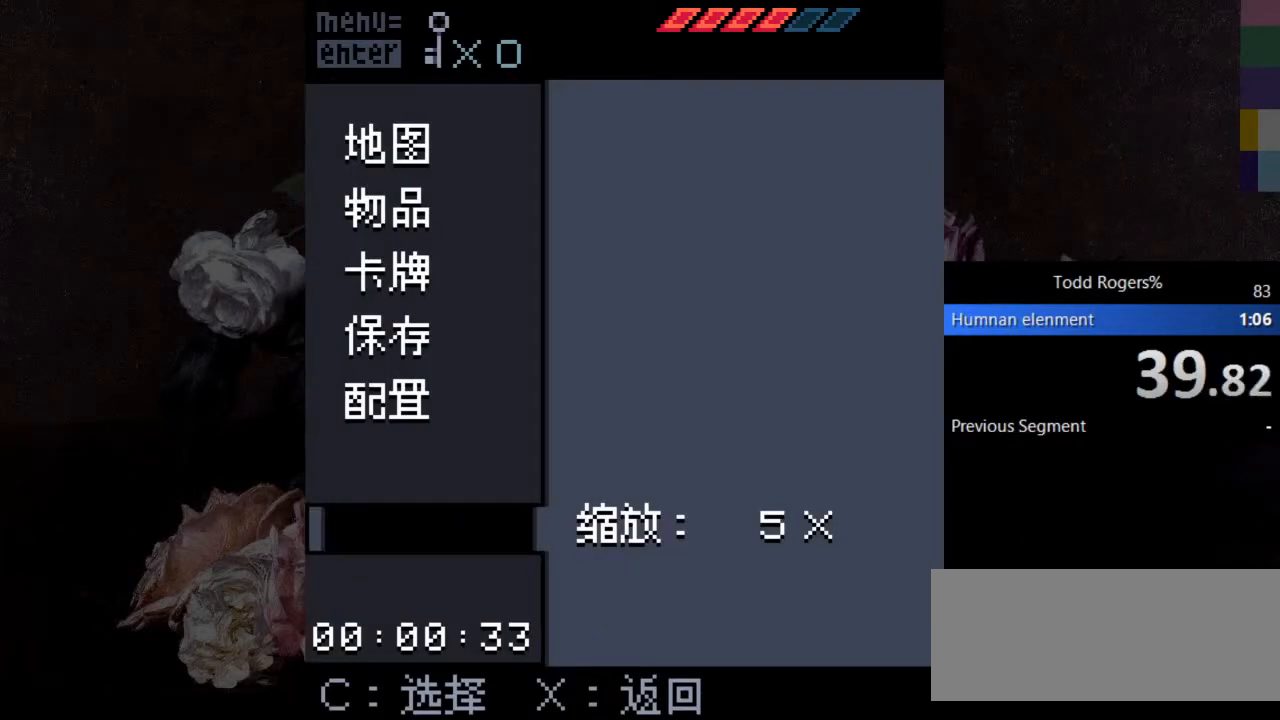
{"keys": [], "events": [[117, "left", "down"], [217, "left", "up"], [350, "right", "down"], [450, "right", "up"]]}
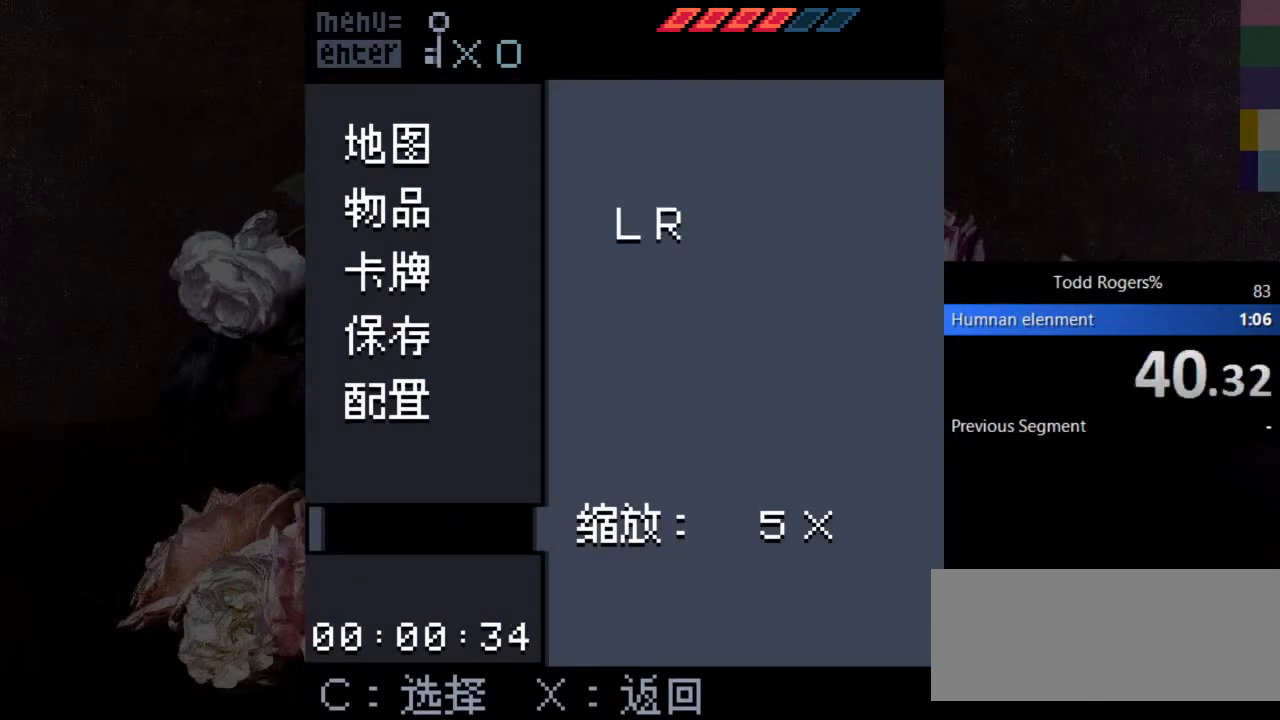
{"keys": ["c"], "events": [[133, "left", "down"], [183, "left", "up"], [183, "right", "down"], [317, "right", "up"], [467, "c", "down"]]}
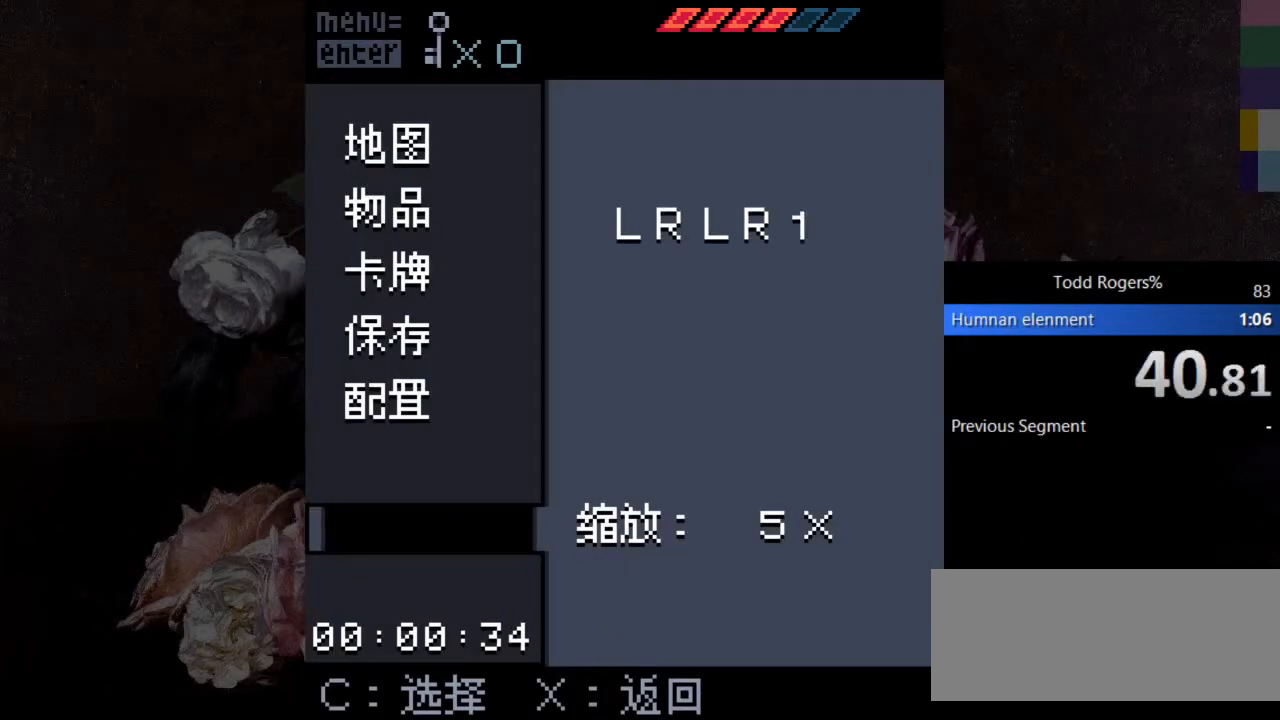
{"keys": ["c"], "events": [[100, "c", "up"], [200, "x", "down"], [333, "x", "up"], [483, "c", "down"]]}
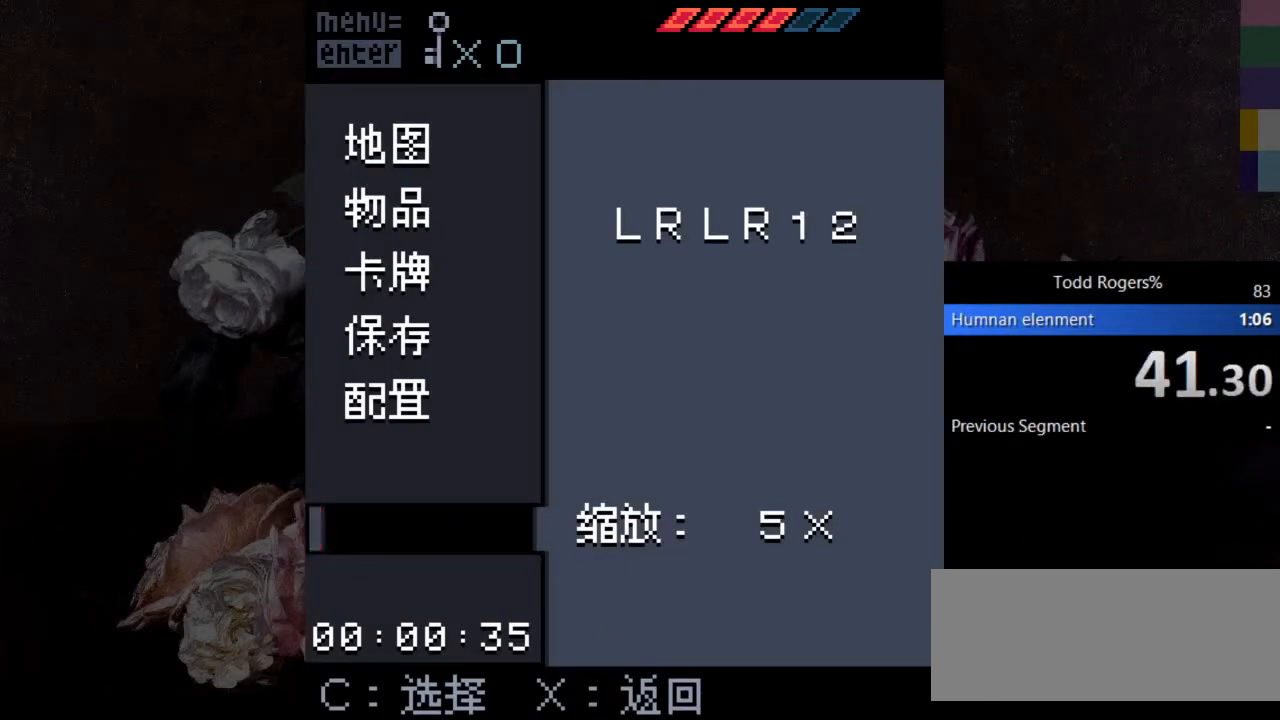
{"keys": ["x"], "events": [[33, "c", "up"], [167, "c", "down"], [267, "c", "up"], [400, "x", "down"]]}
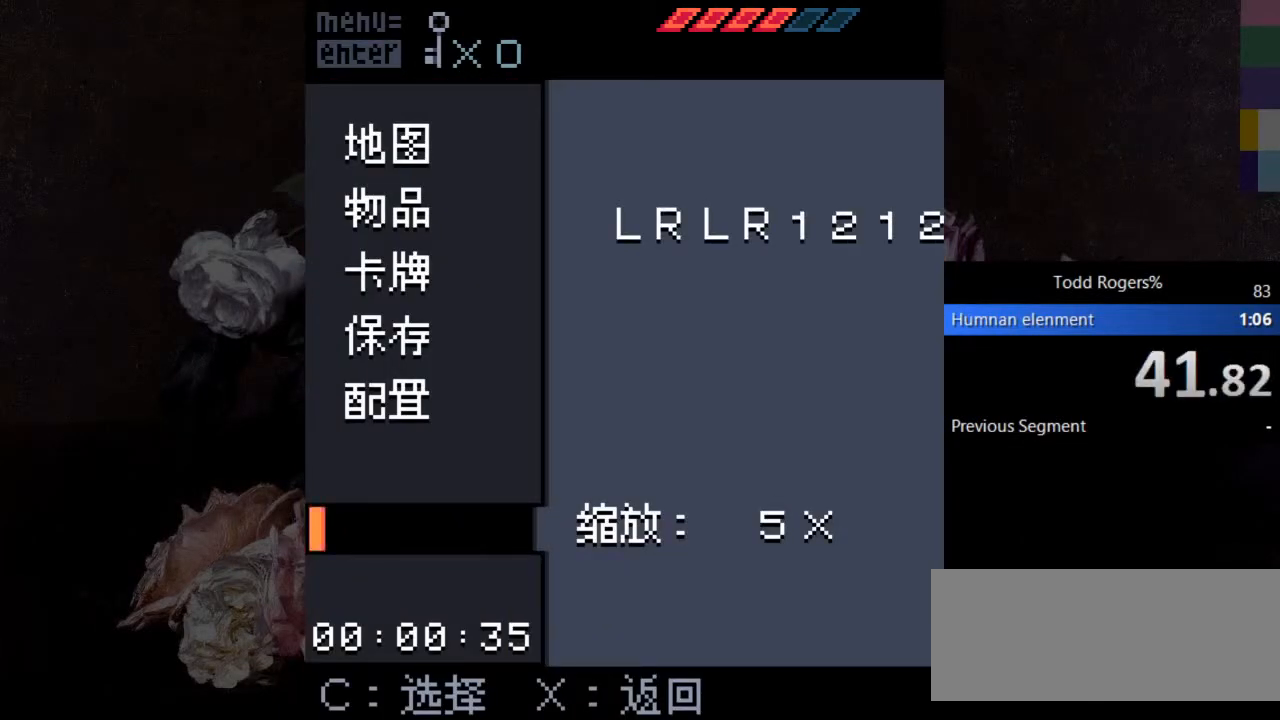
{"keys": ["c"], "events": [[50, "x", "up"], [133, "c", "down"], [183, "c", "up"], [417, "c", "down"]]}
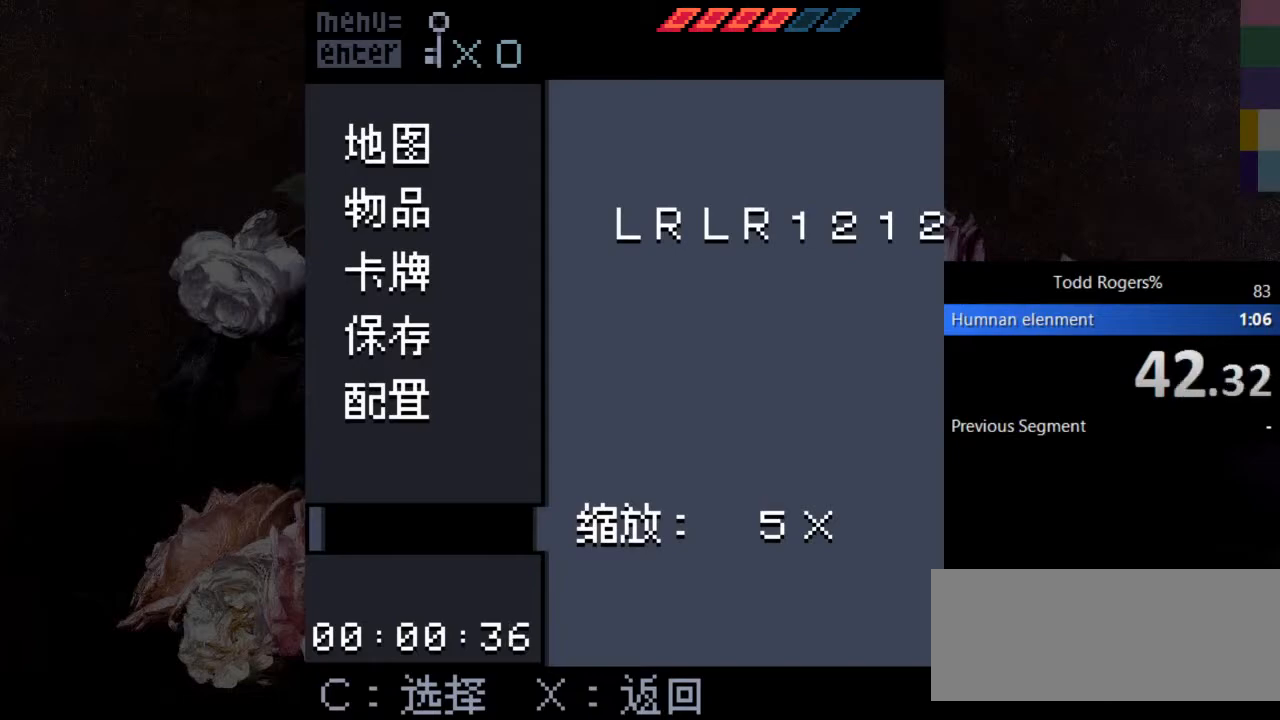
{"keys": ["c"], "events": [[17, "c", "up"], [200, "x", "down"], [333, "x", "up"], [383, "c", "down"]]}
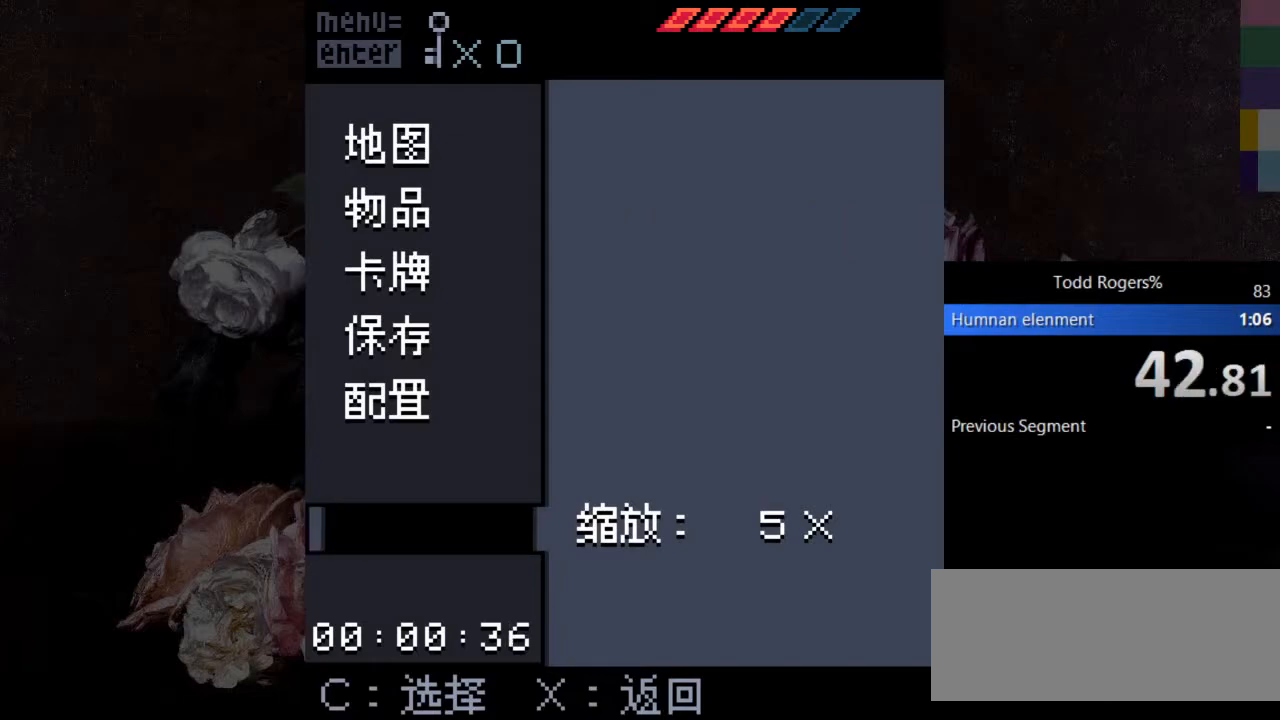
{"keys": ["left"], "events": [[33, "c", "up"], [67, "return", "down"], [217, "return", "up"], [317, "left", "down"]]}
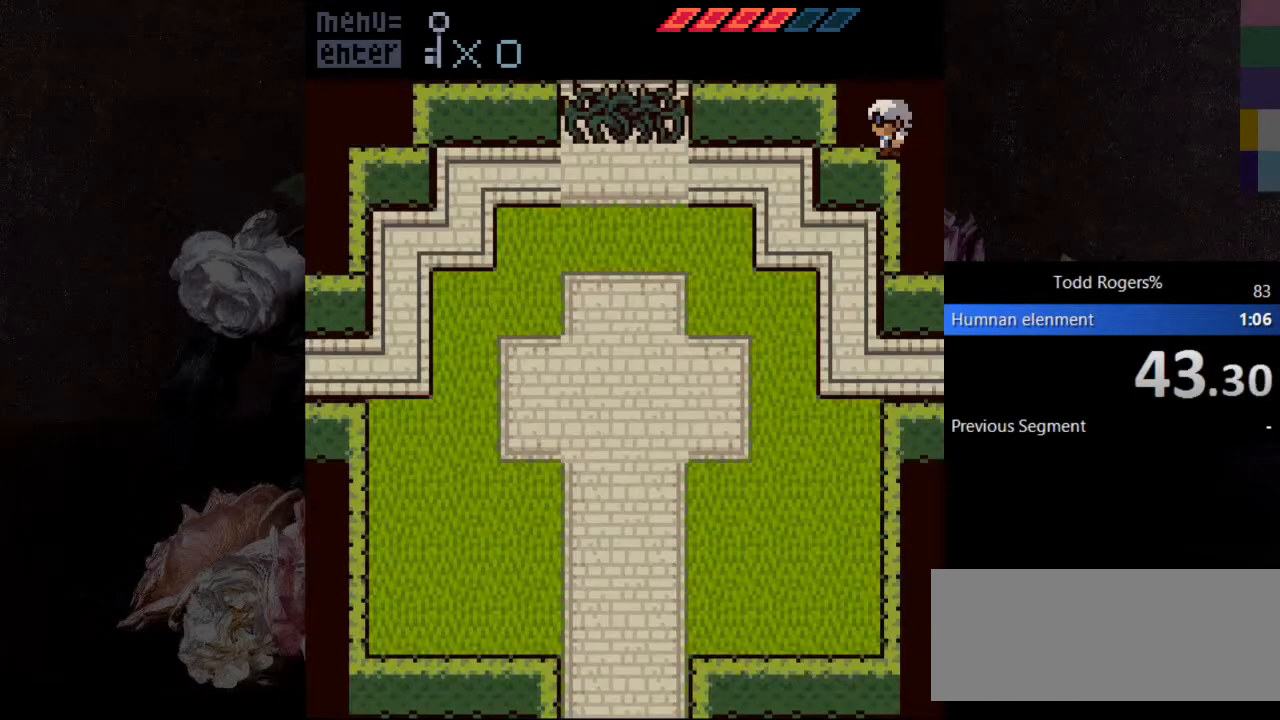
{"keys": ["left", "up"], "events": [[183, "up", "down"]]}
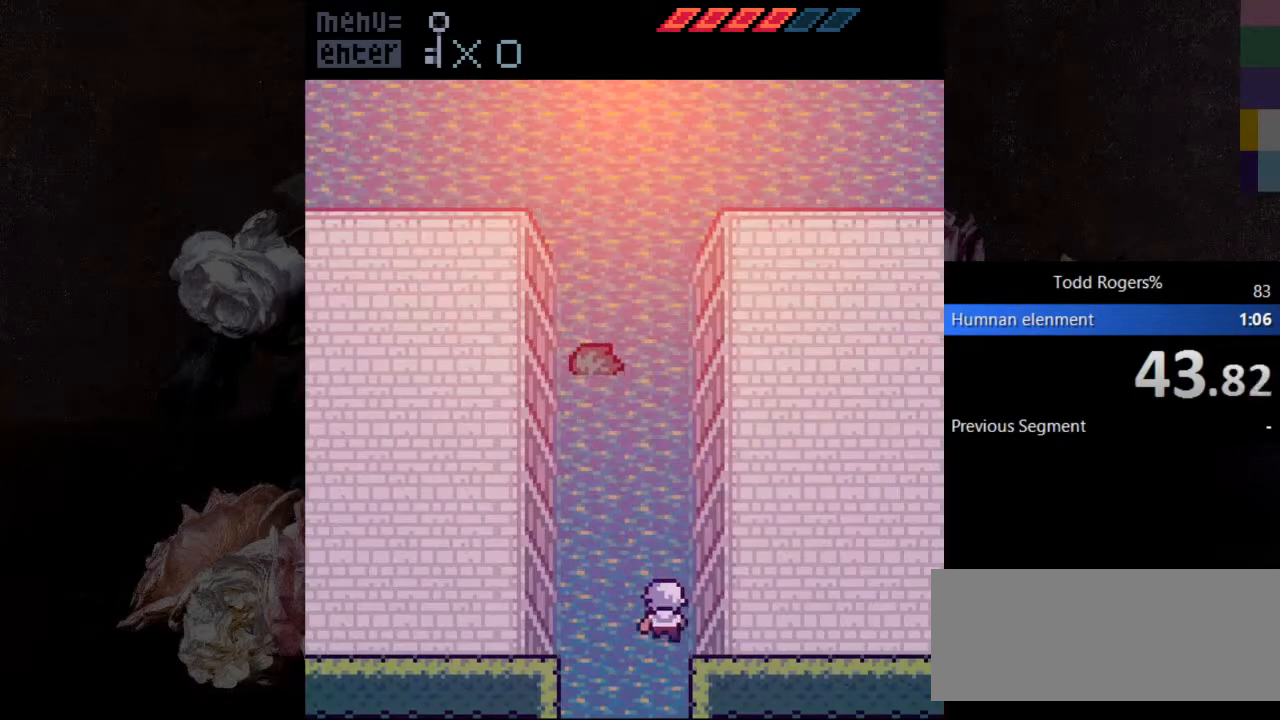
{"keys": ["left", "up"], "events": []}
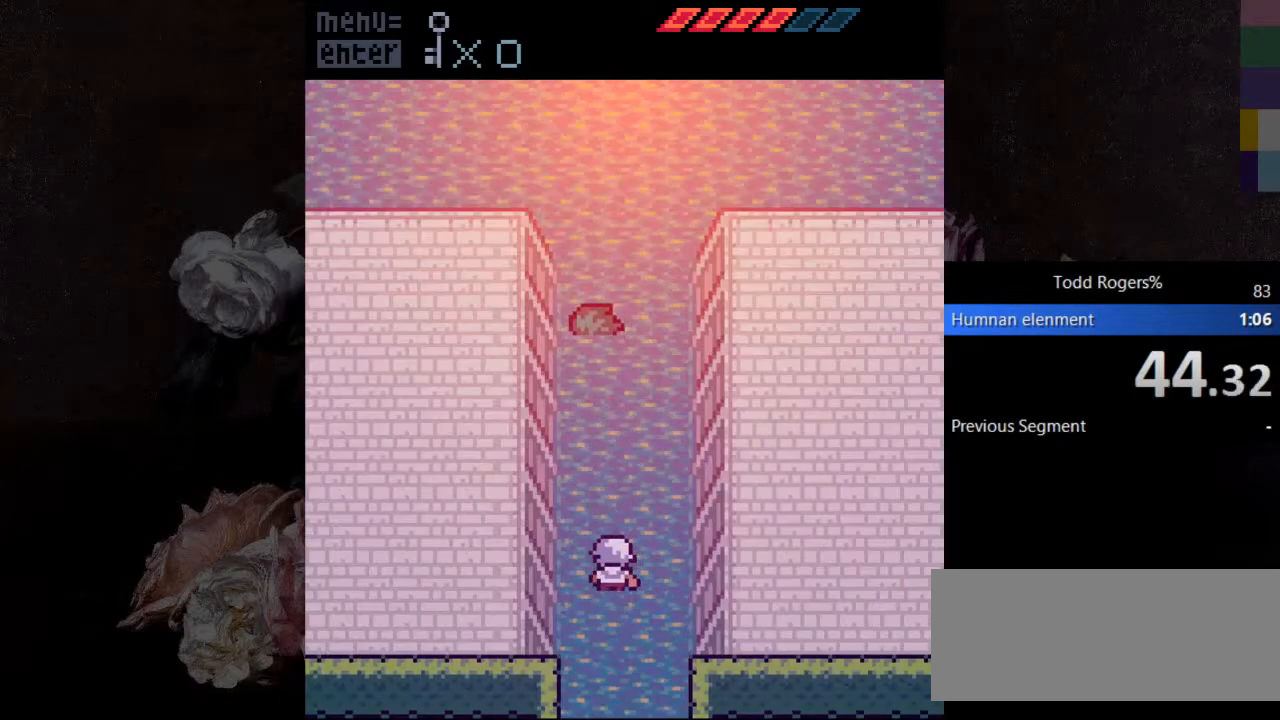
{"keys": ["up"], "events": [[33, "left", "up"]]}
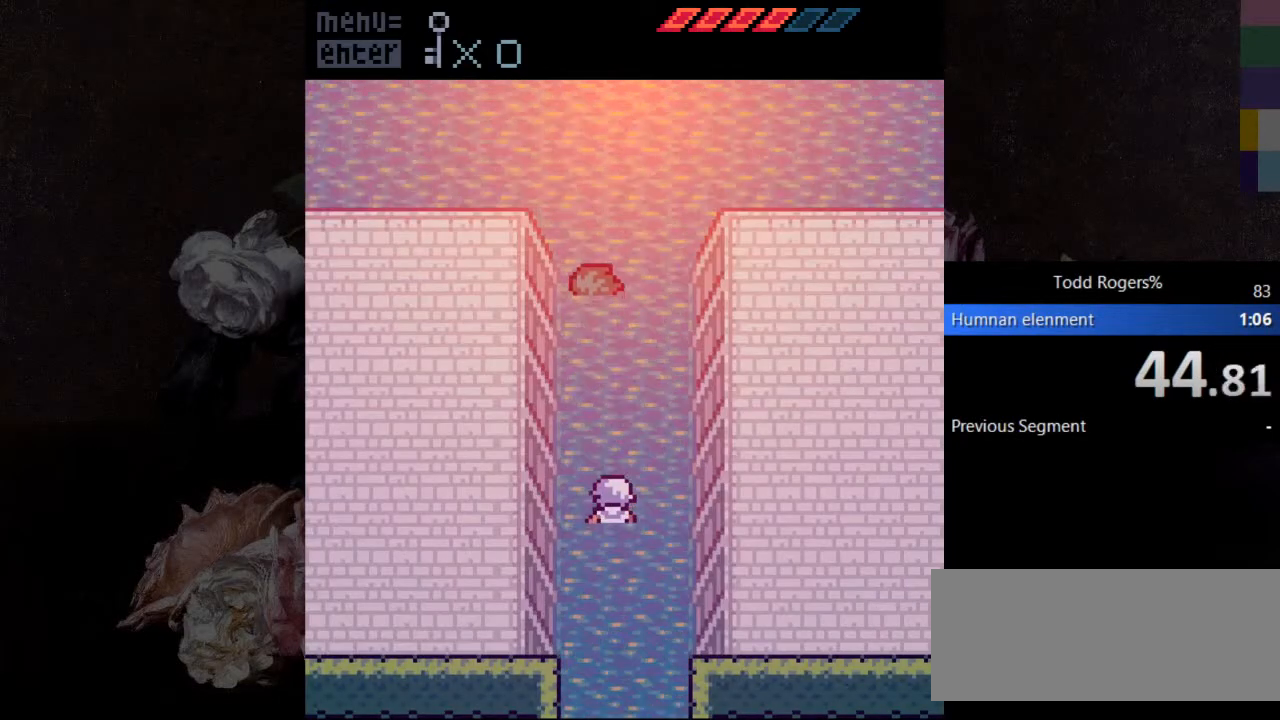
{"keys": ["up"], "events": [[283, "right", "down"], [367, "right", "up"]]}
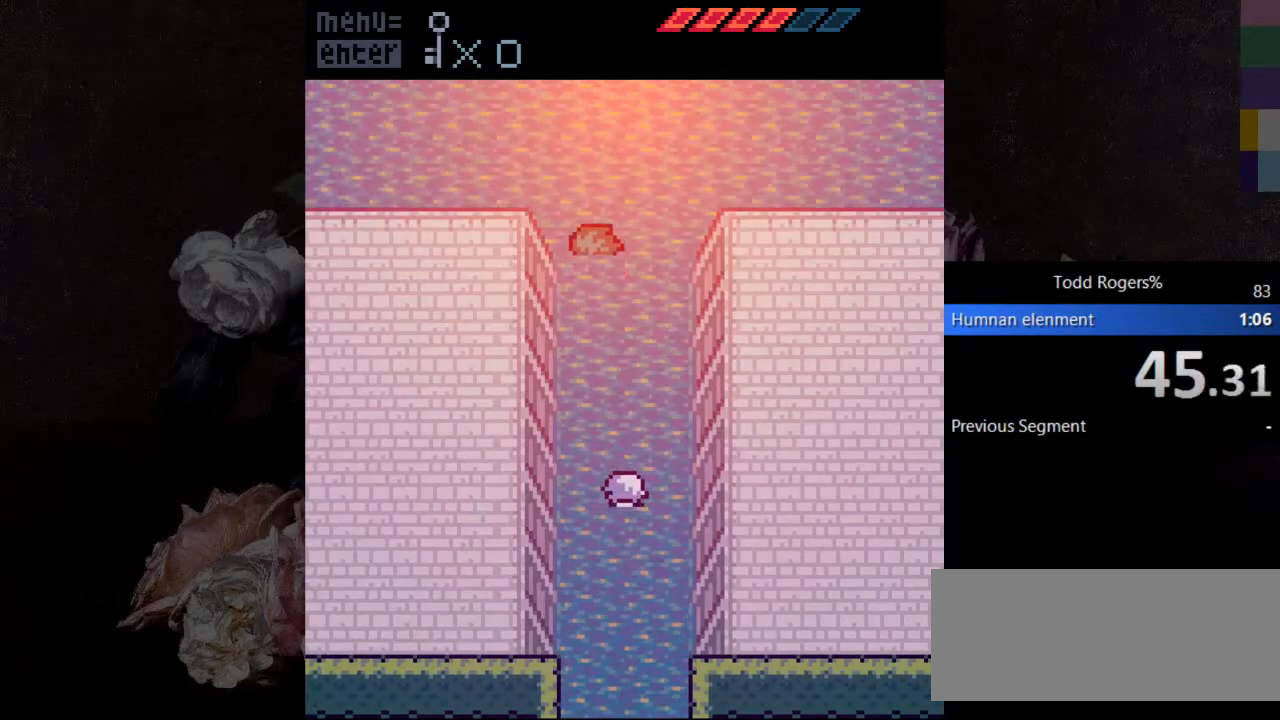
{"keys": ["up"], "events": [[67, "right", "down"], [383, "right", "up"]]}
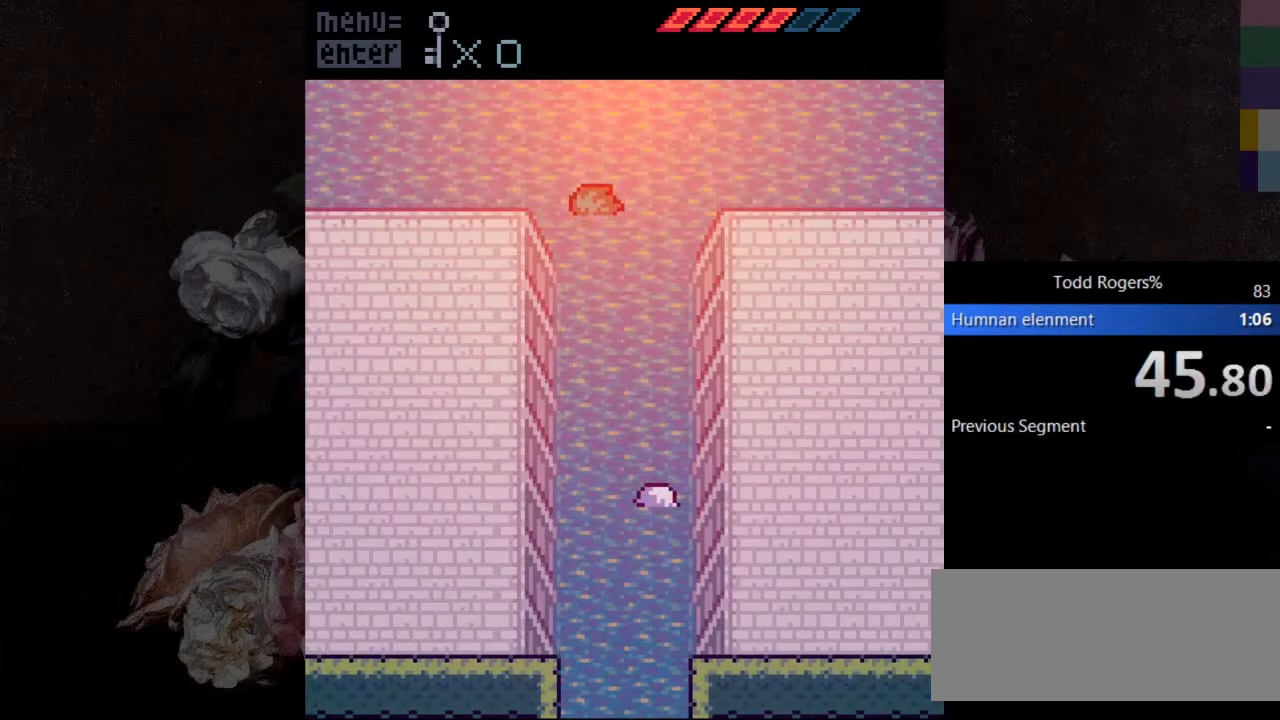
{"keys": ["c", "up"], "events": [[400, "c", "down"]]}
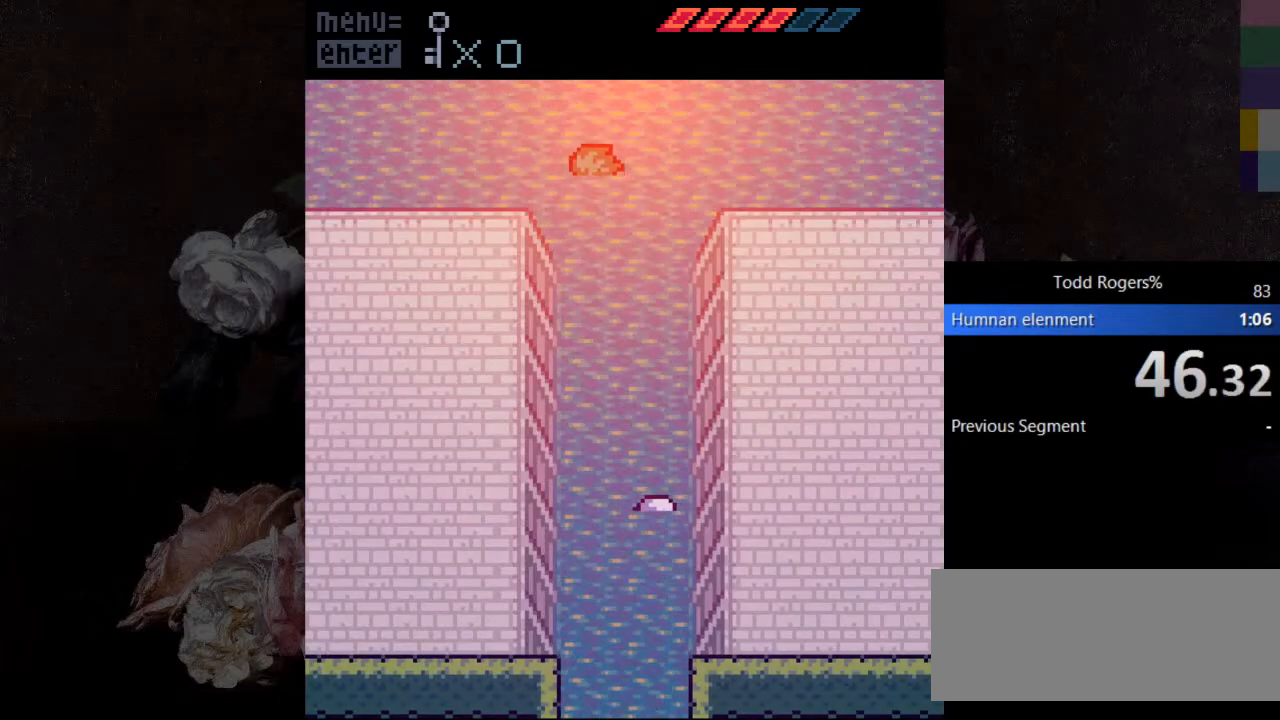
{"keys": ["c", "up"], "events": []}
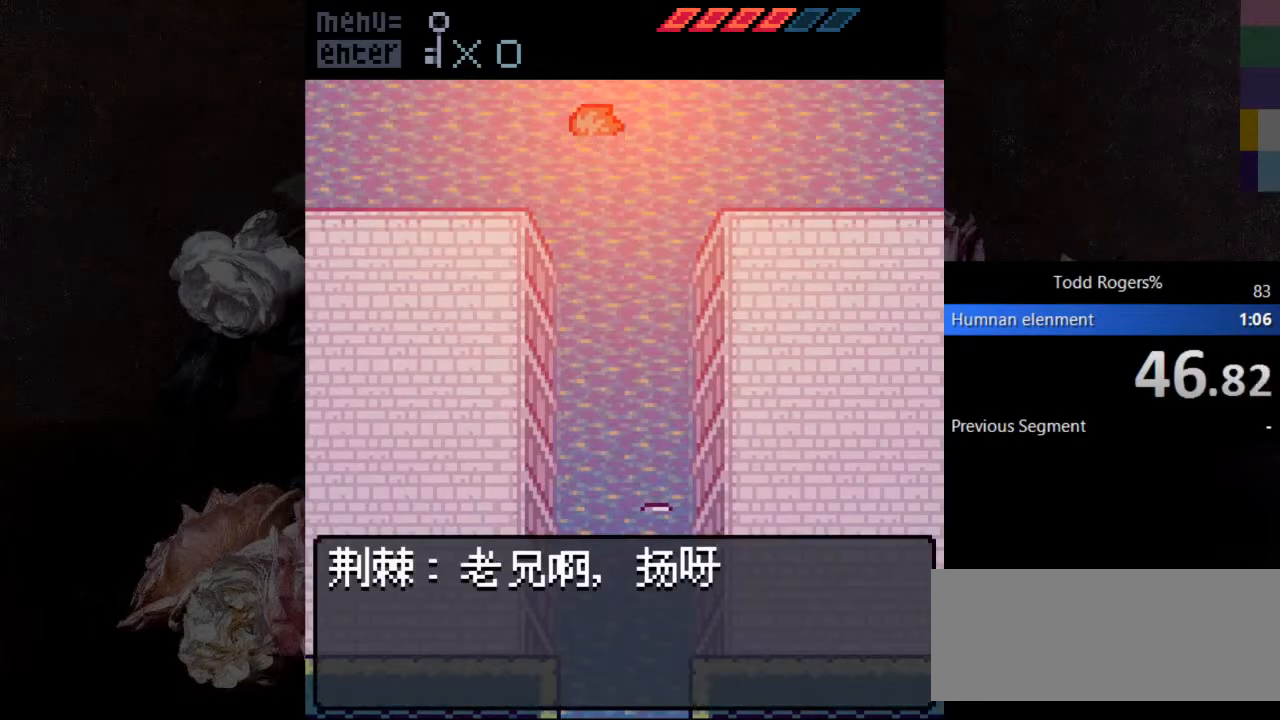
{"keys": ["c", "up"], "events": [[100, "c", "up"], [200, "c", "down"], [250, "c", "up"], [333, "c", "down"]]}
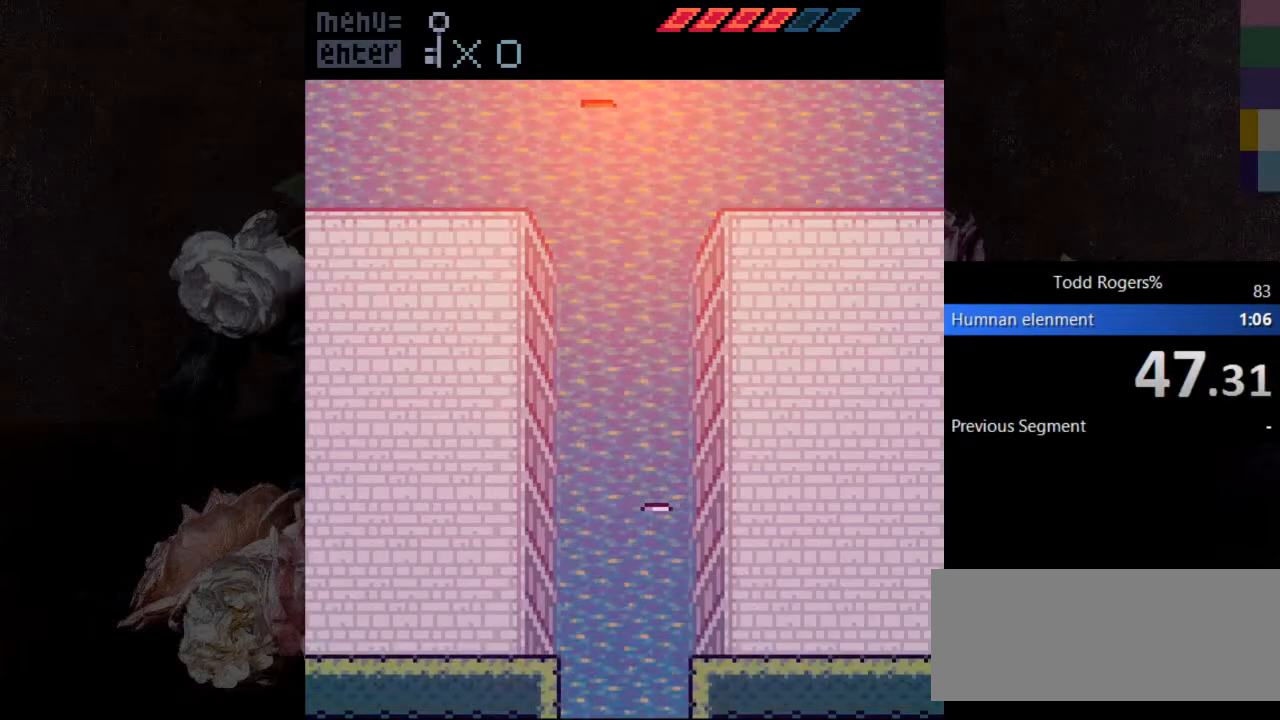
{"keys": ["c", "up"], "events": []}
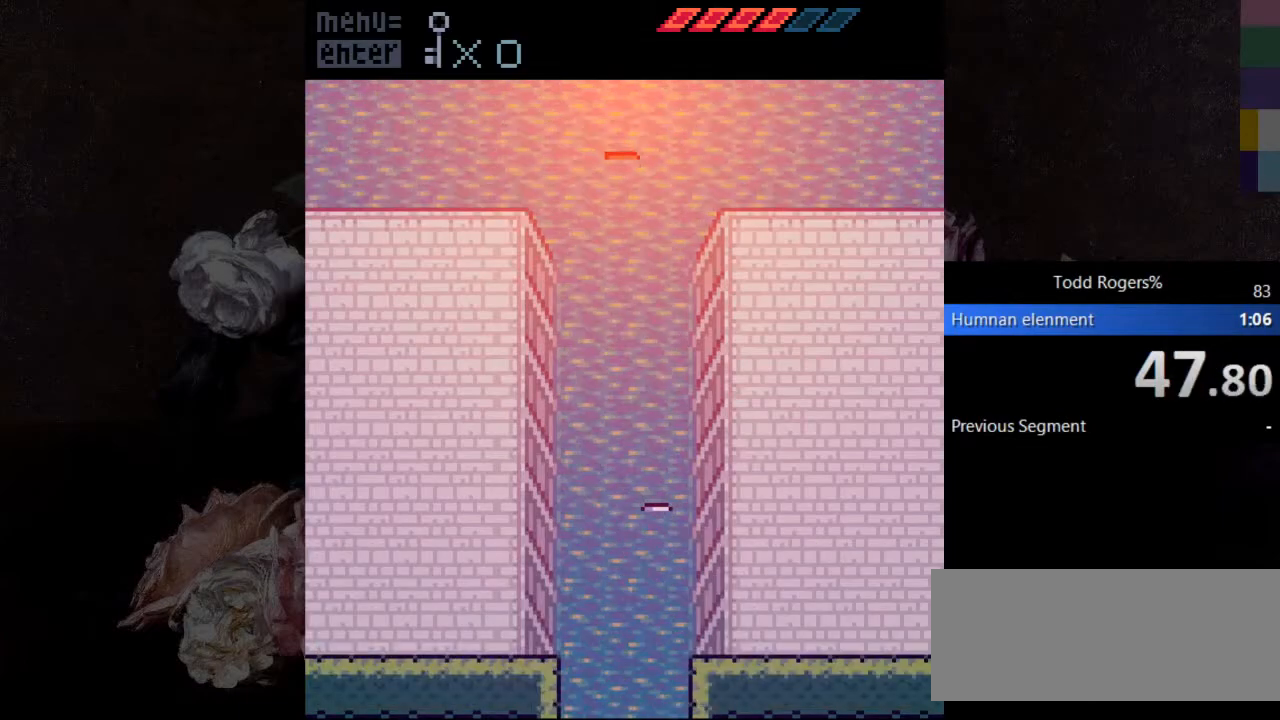
{"keys": ["c", "up"], "events": []}
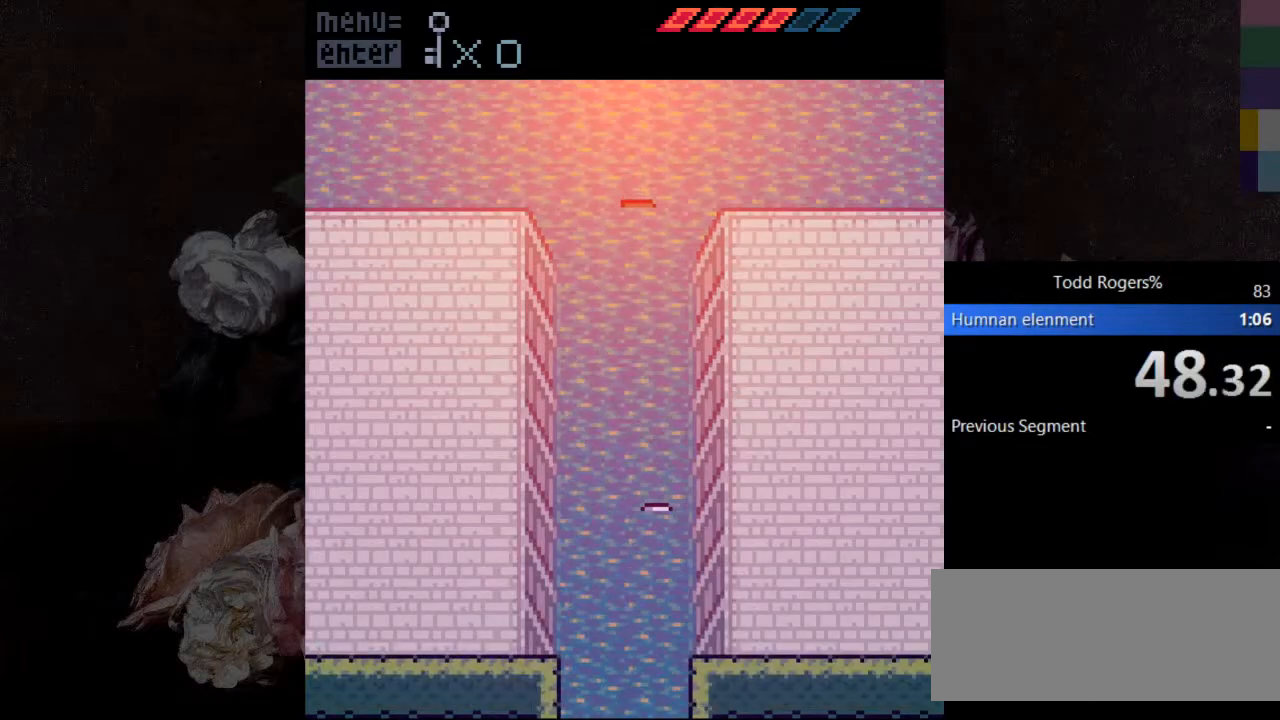
{"keys": ["c", "up"], "events": []}
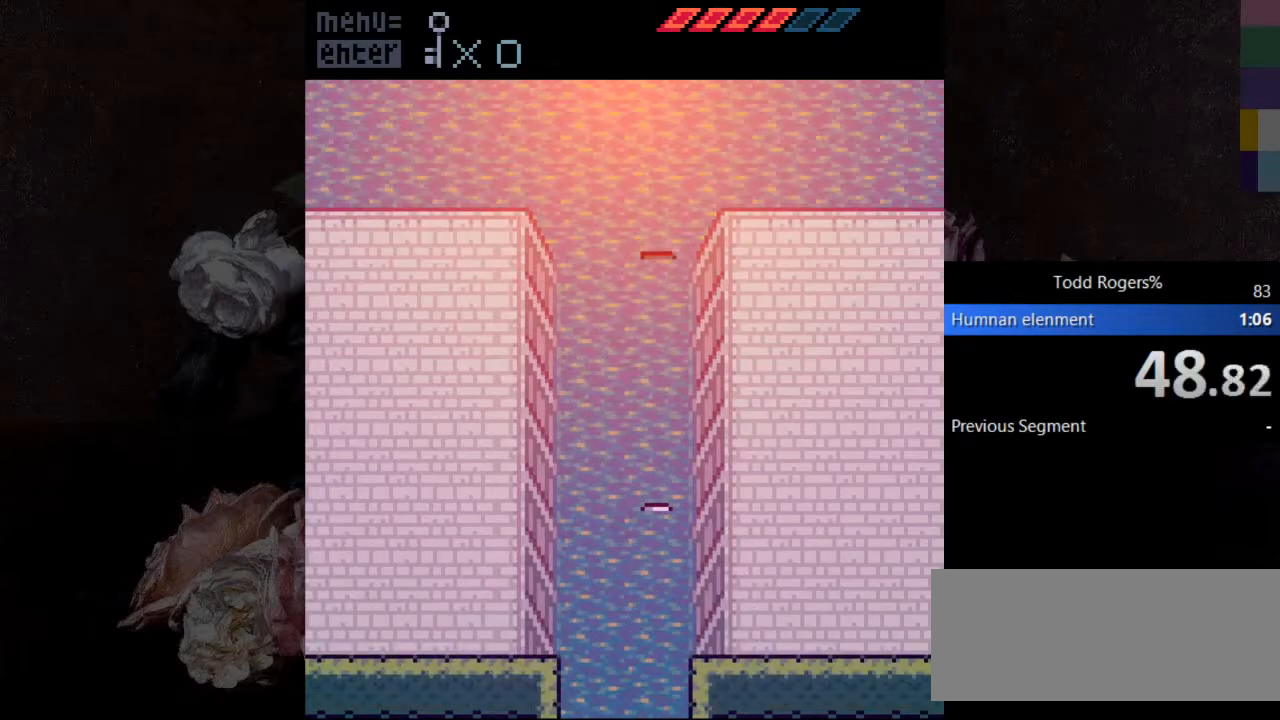
{"keys": ["c", "up"], "events": []}
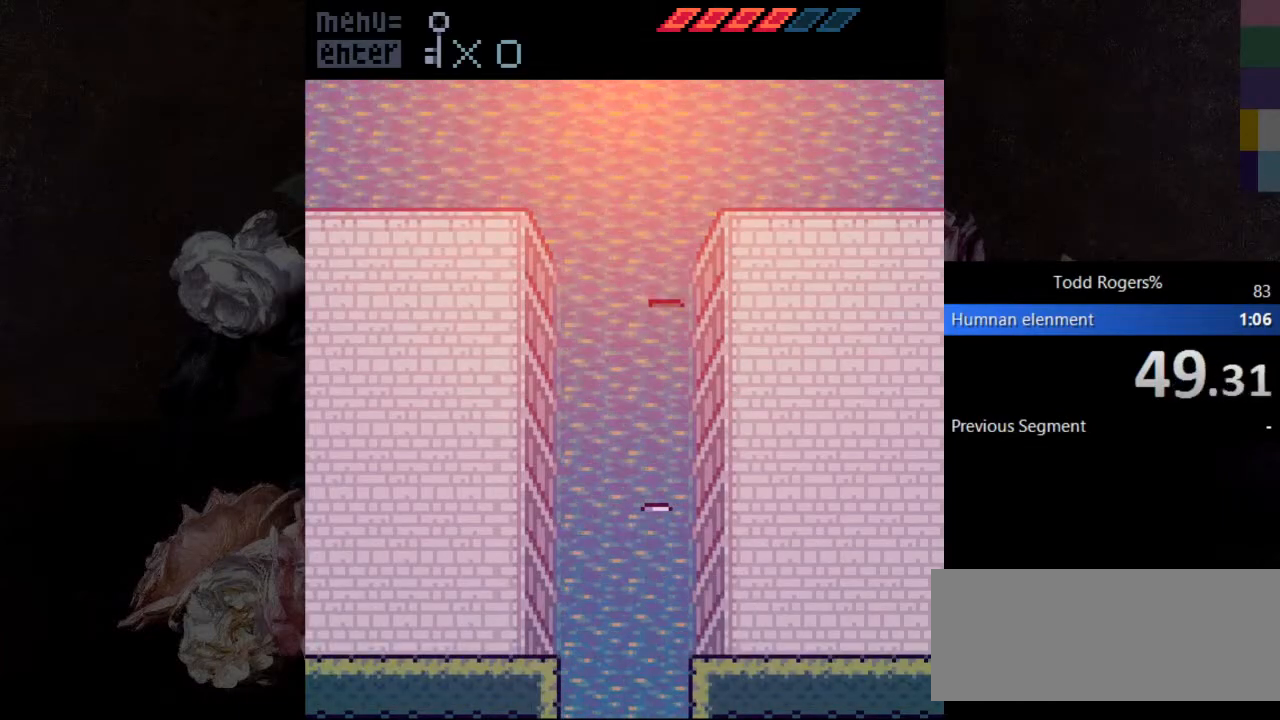
{"keys": ["c", "up"], "events": []}
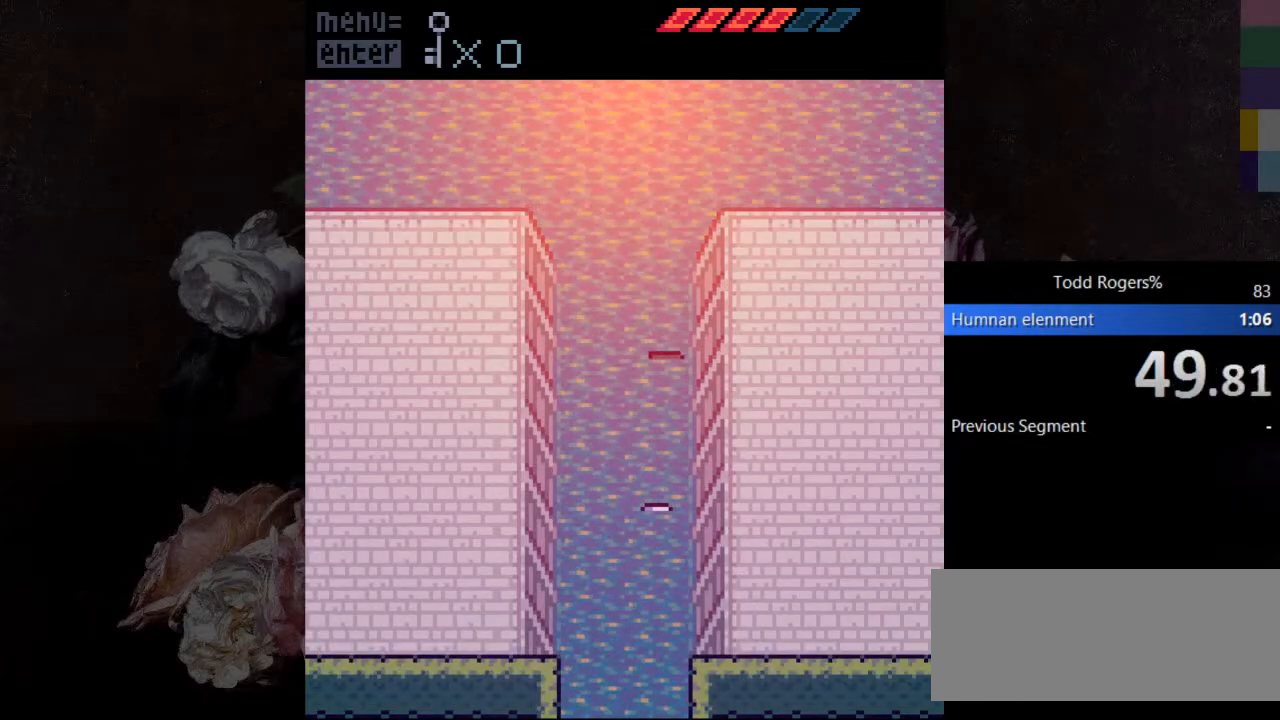
{"keys": ["c", "up"], "events": []}
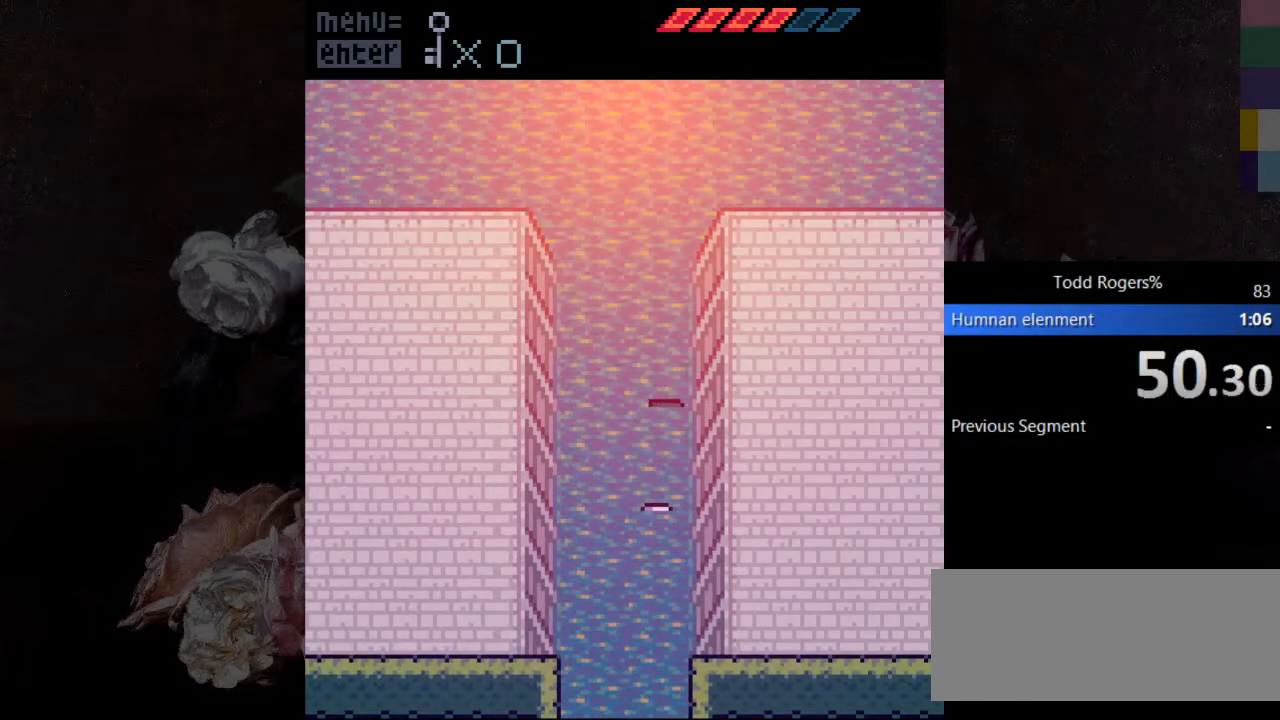
{"keys": ["c", "up"], "events": []}
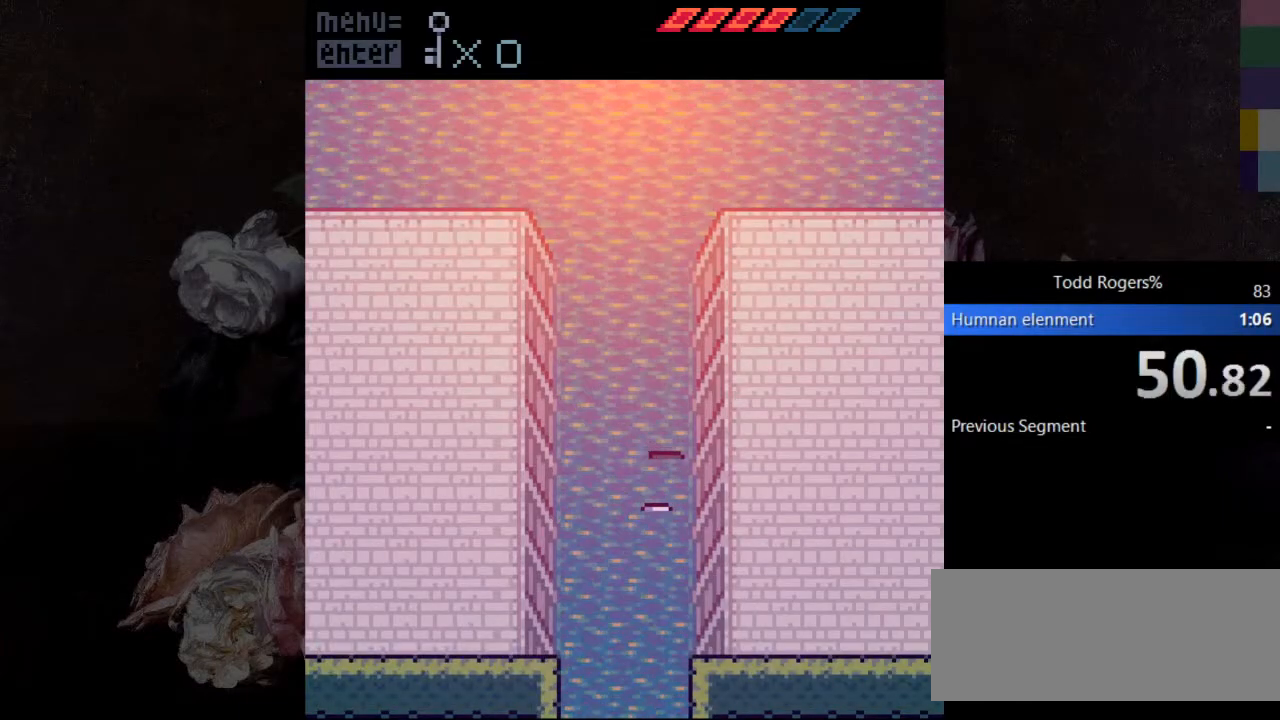
{"keys": ["c", "up"], "events": []}
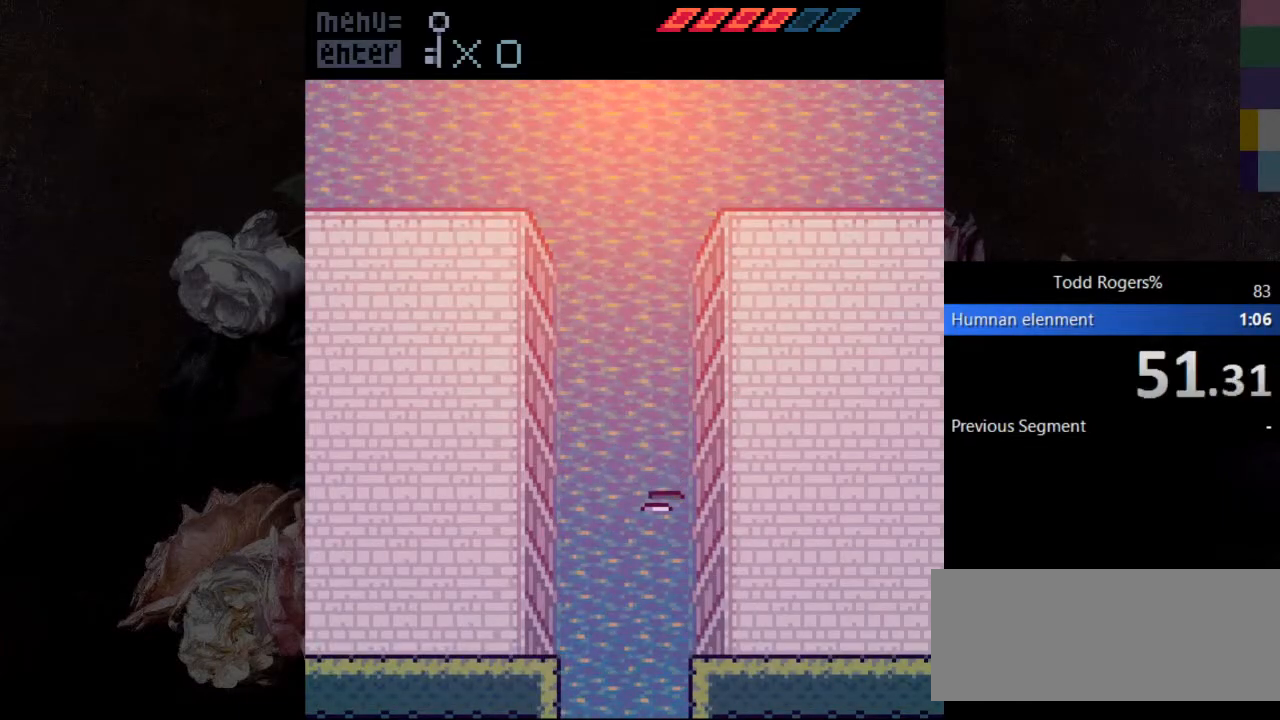
{"keys": ["c", "up"], "events": []}
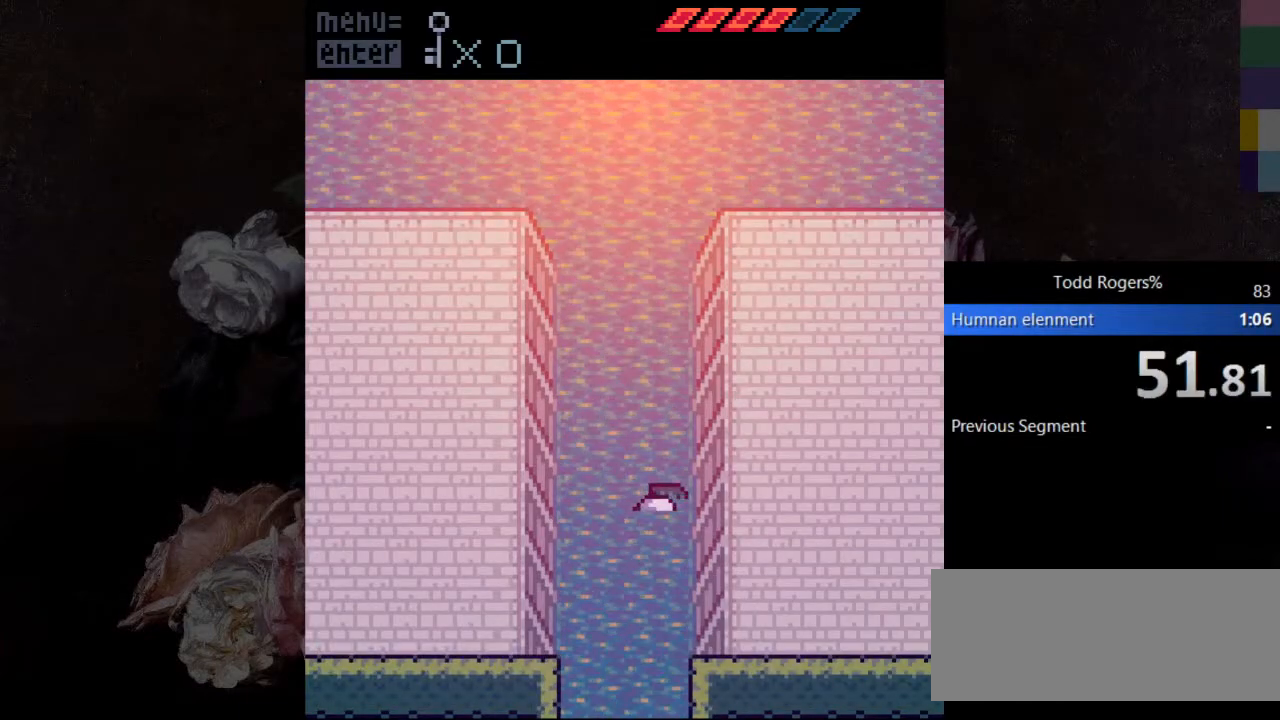
{"keys": ["c", "up"], "events": []}